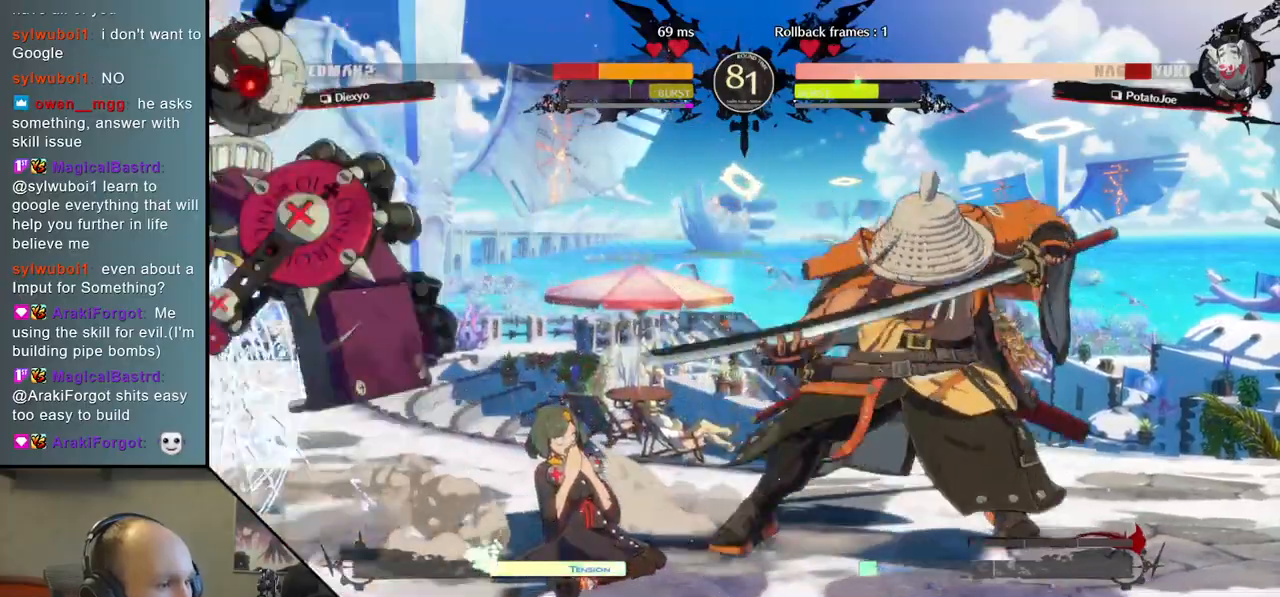
Gameplay with a controller (arcade stick); each line is a JSON object with the inputs held at the frame after it. "events" lists button and stick changes between this image and that frame as [ms after this image, input, new state], when the widget could be followed in between. Not read: L3 R3.
{"buttons": [], "left_stick": "right", "right_stick": "right", "events": [[283, "left_stick", "center"], [283, "right_stick", "center"], [333, "left_stick", "right"], [333, "right_stick", "right"]]}
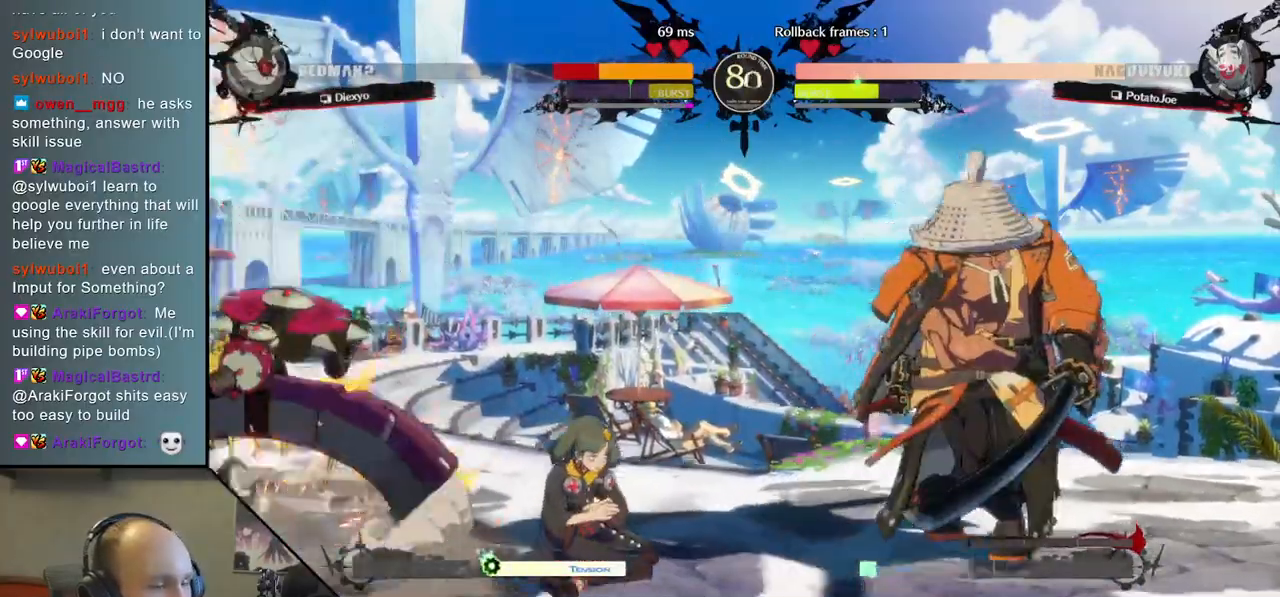
{"buttons": [], "left_stick": "center", "right_stick": "center", "events": [[150, "left_stick", "down"], [150, "right_stick", "down"], [217, "left_stick", "left"], [217, "right_stick", "left"], [317, "left_stick", "up"], [317, "right_stick", "up"], [383, "left_stick", "right"], [383, "right_stick", "right"], [500, "left_stick", "center"], [500, "right_stick", "center"]]}
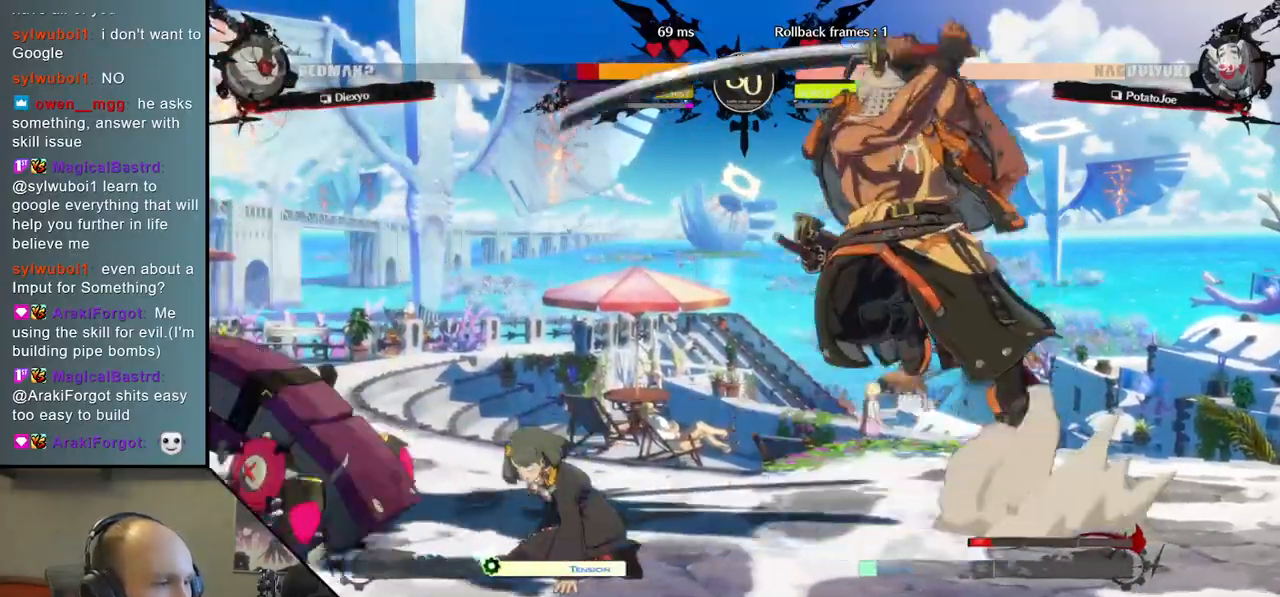
{"buttons": ["L2"], "left_stick": "center", "right_stick": "center", "events": [[400, "L2", "down"]]}
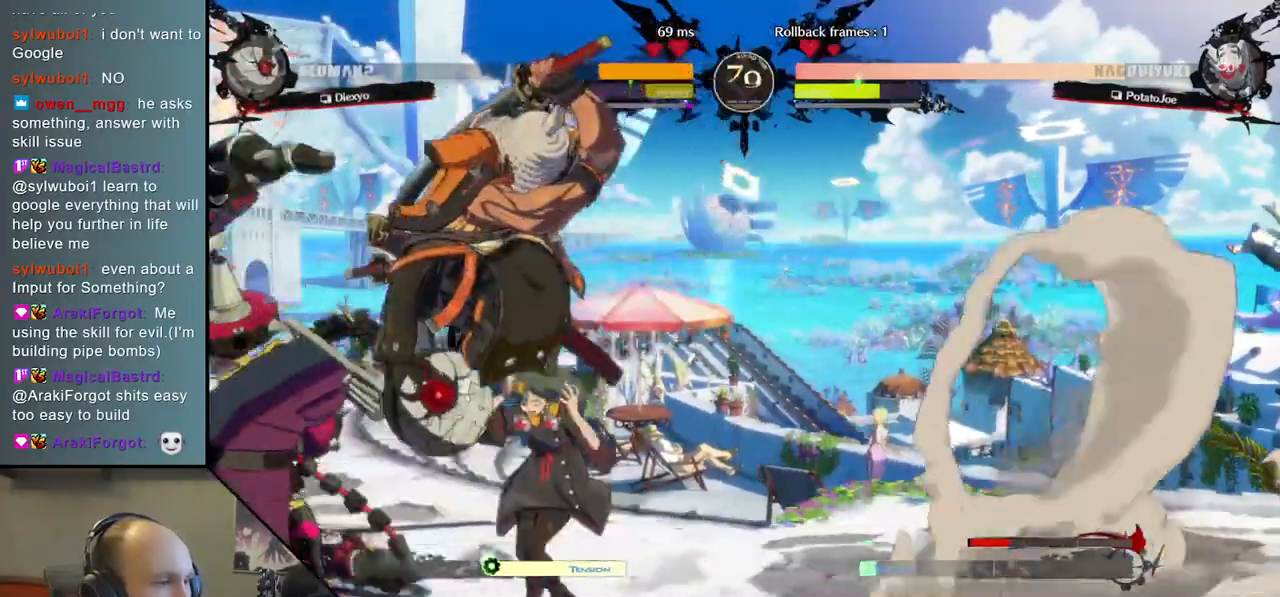
{"buttons": ["TRIANGLE"], "left_stick": "center", "right_stick": "center", "events": [[17, "L2", "up"], [233, "TRIANGLE", "down"], [333, "TRIANGLE", "up"], [467, "TRIANGLE", "down"]]}
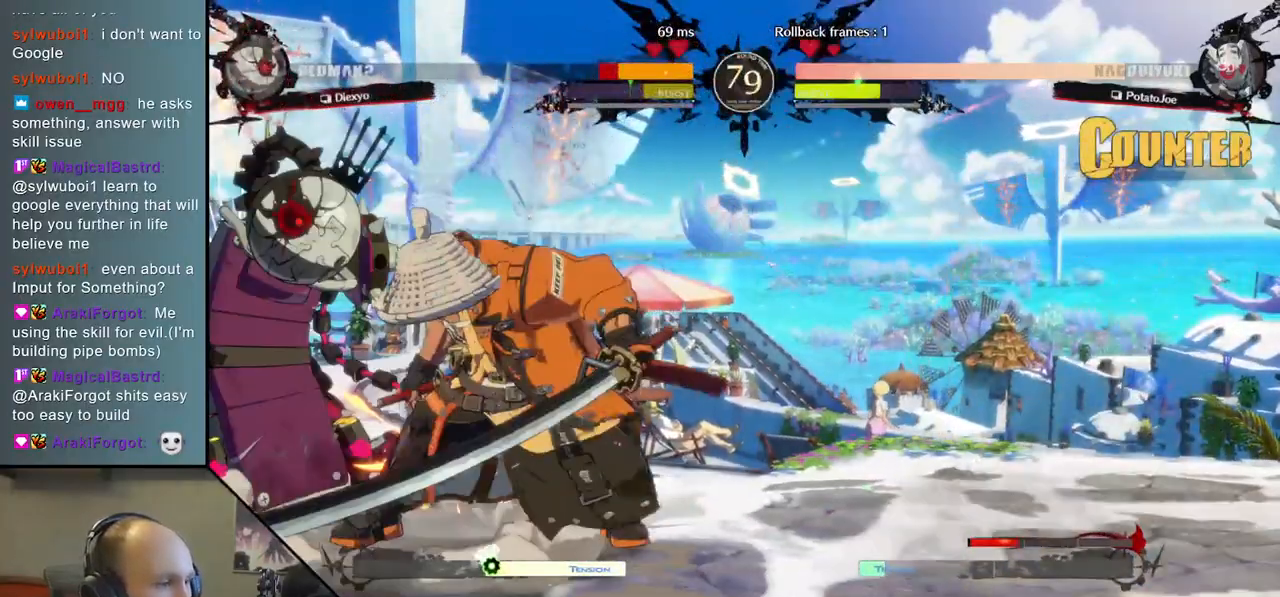
{"buttons": [], "left_stick": "center", "right_stick": "center", "events": [[50, "TRIANGLE", "up"], [167, "TRIANGLE", "down"], [267, "TRIANGLE", "up"], [383, "TRIANGLE", "down"], [483, "TRIANGLE", "up"]]}
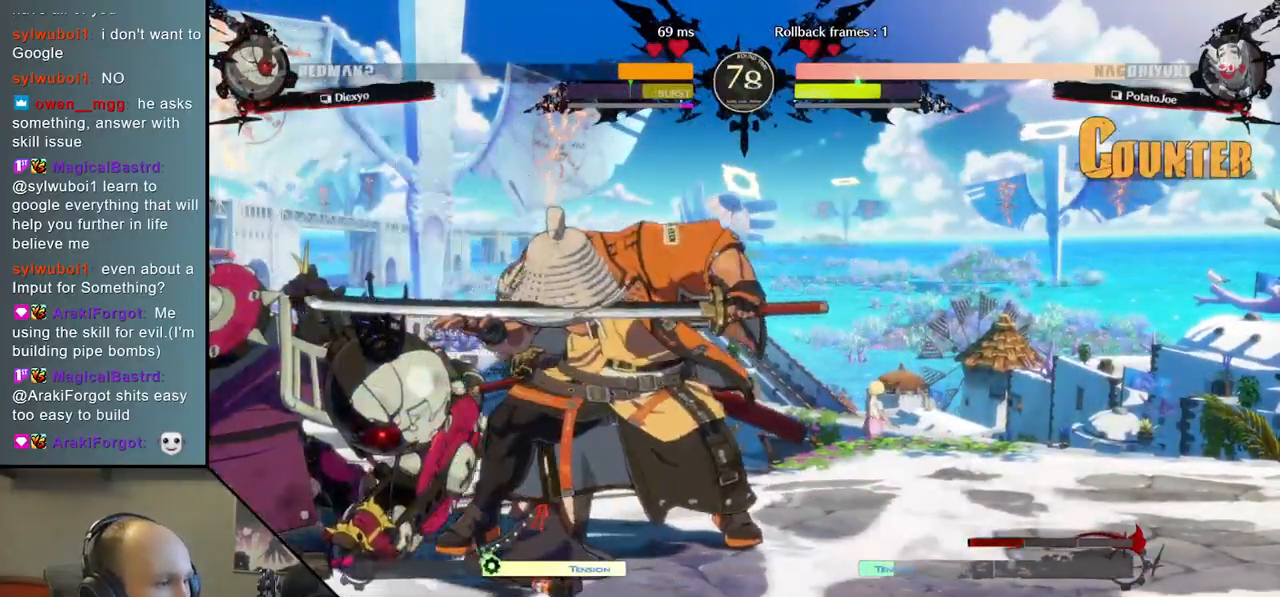
{"buttons": [], "left_stick": "left", "right_stick": "left", "events": [[100, "TRIANGLE", "down"], [200, "TRIANGLE", "up"], [433, "left_stick", "left"], [433, "right_stick", "left"]]}
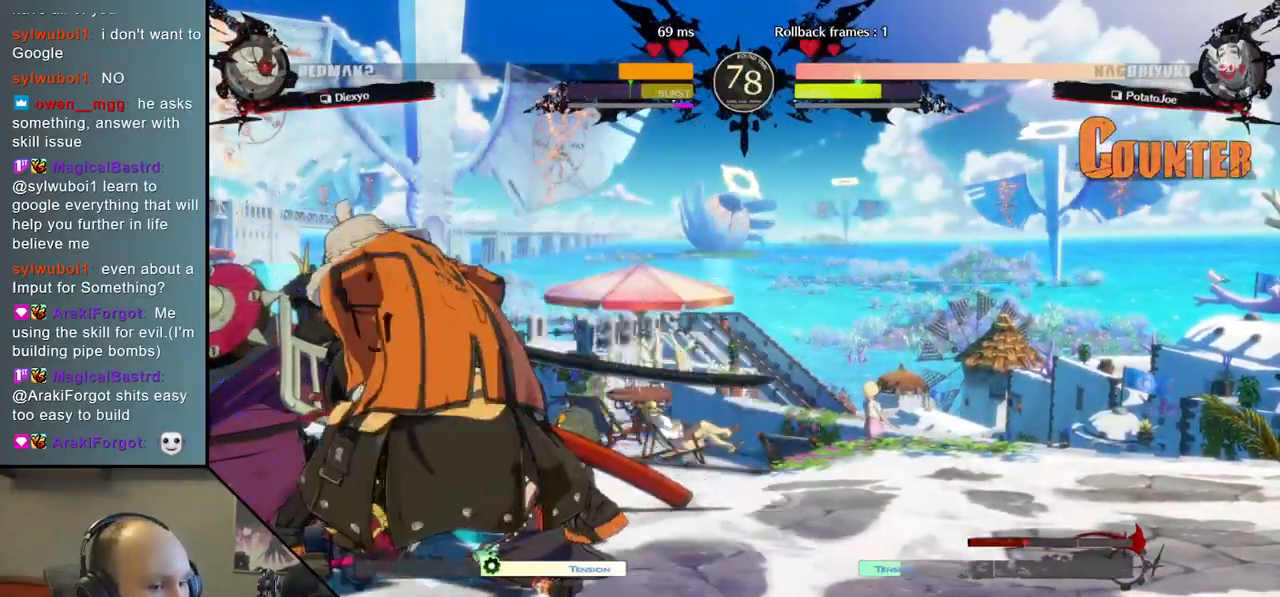
{"buttons": [], "left_stick": "left", "right_stick": "left", "events": [[17, "left_stick", "down"], [17, "right_stick", "down"], [117, "left_stick", "right"], [117, "right_stick", "right"], [167, "SQUARE", "down"], [300, "SQUARE", "up"], [367, "left_stick", "left"], [367, "right_stick", "left"]]}
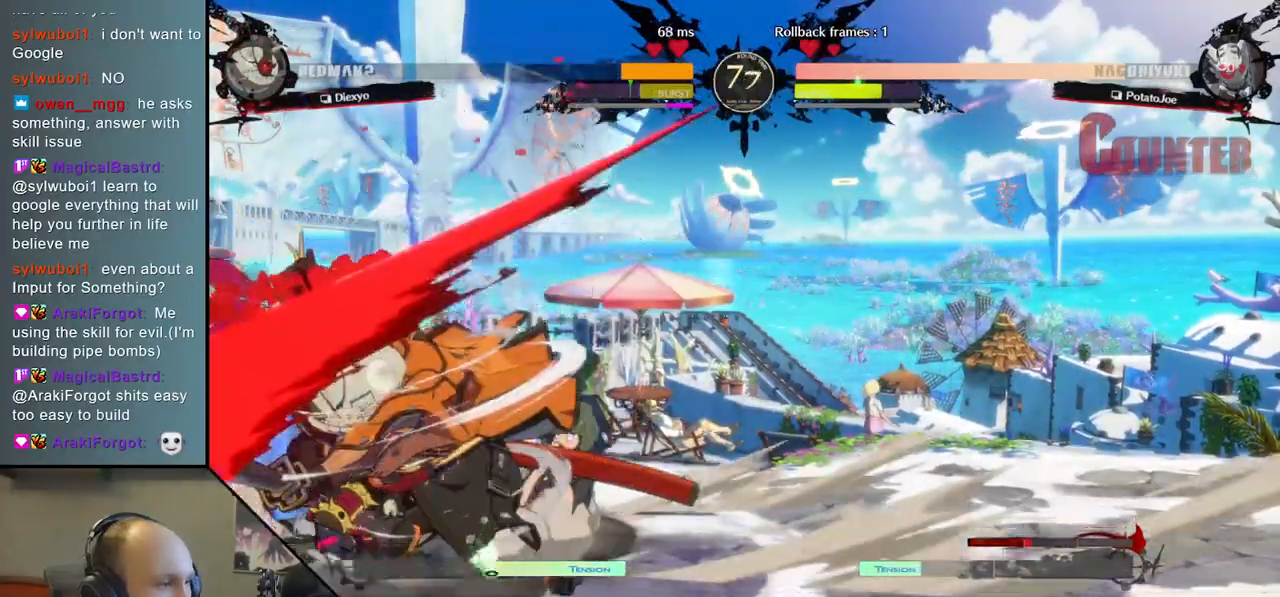
{"buttons": [], "left_stick": "down-right", "right_stick": "down-right", "events": [[17, "left_stick", "down"], [17, "right_stick", "down"], [167, "left_stick", "left"], [167, "right_stick", "left"], [500, "left_stick", "down-right"], [500, "right_stick", "down-right"]]}
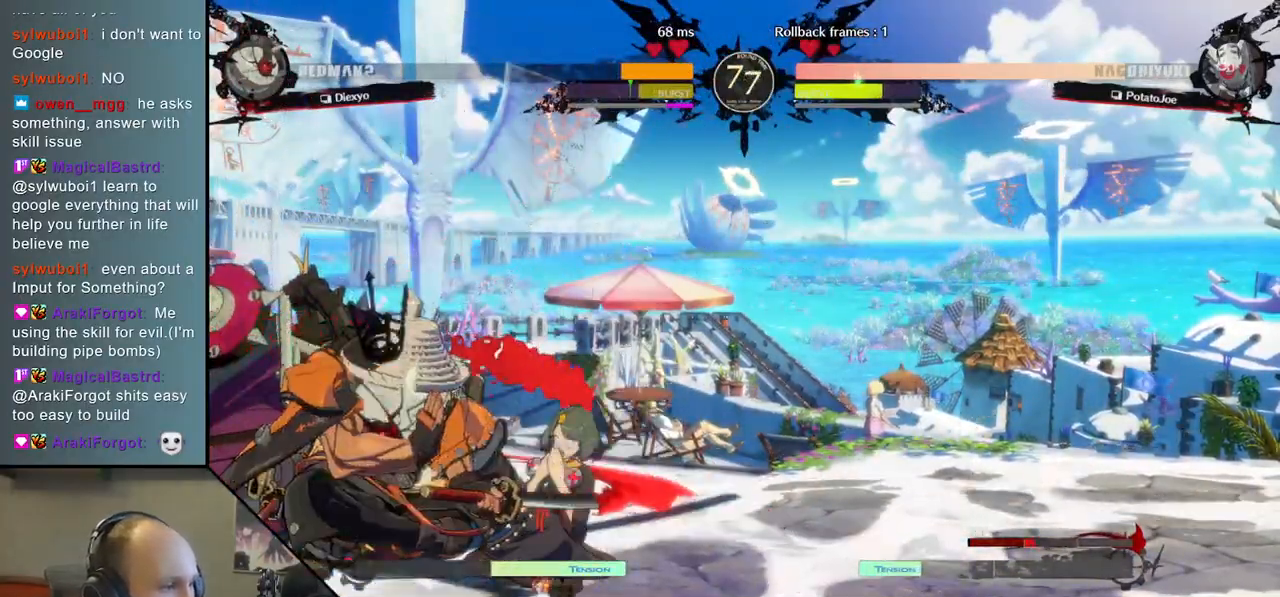
{"buttons": [], "left_stick": "down-right", "right_stick": "down-right", "events": []}
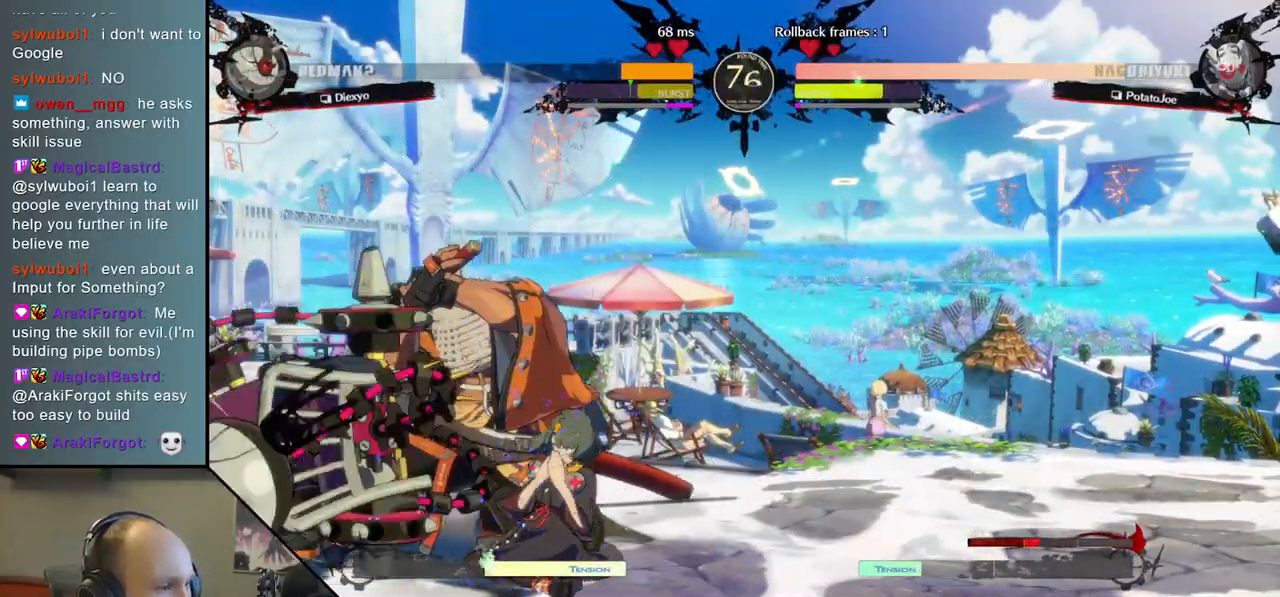
{"buttons": [], "left_stick": "down-right", "right_stick": "down-right", "events": []}
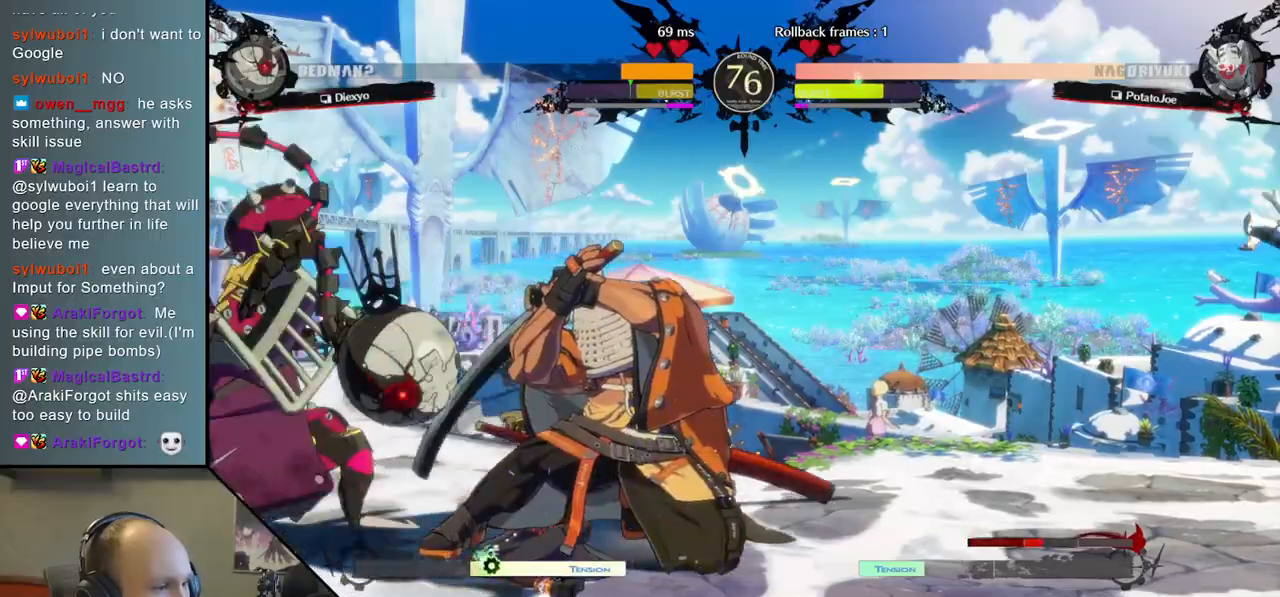
{"buttons": [], "left_stick": "down-right", "right_stick": "down-right", "events": []}
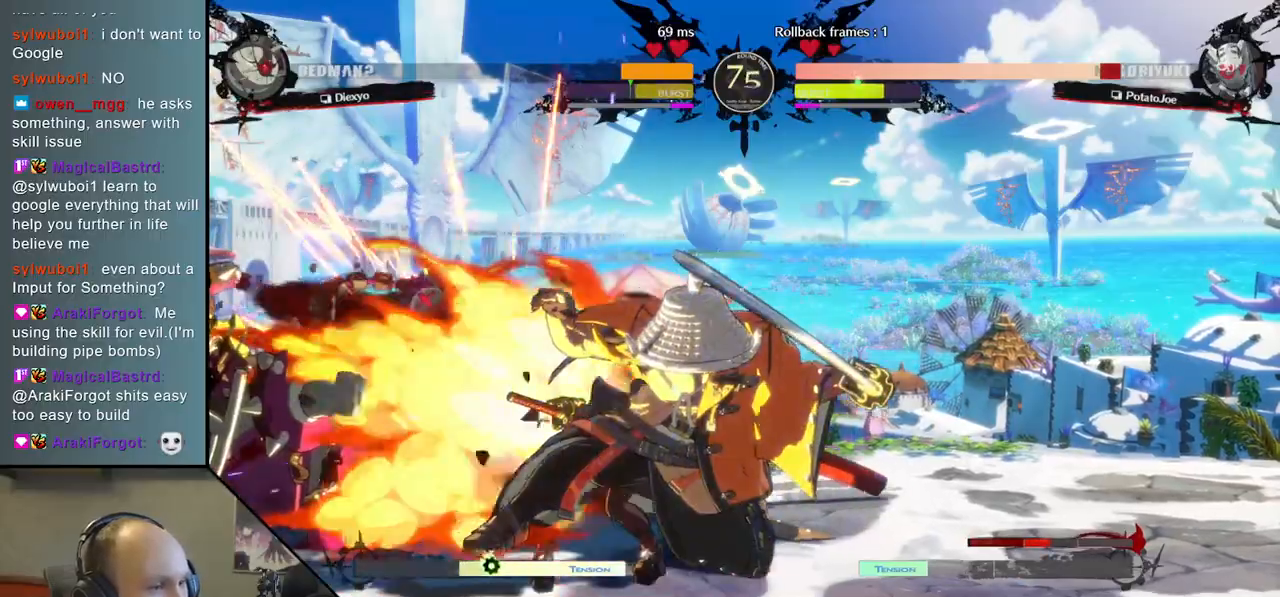
{"buttons": [], "left_stick": "right", "right_stick": "right", "events": [[333, "left_stick", "right"], [333, "right_stick", "right"]]}
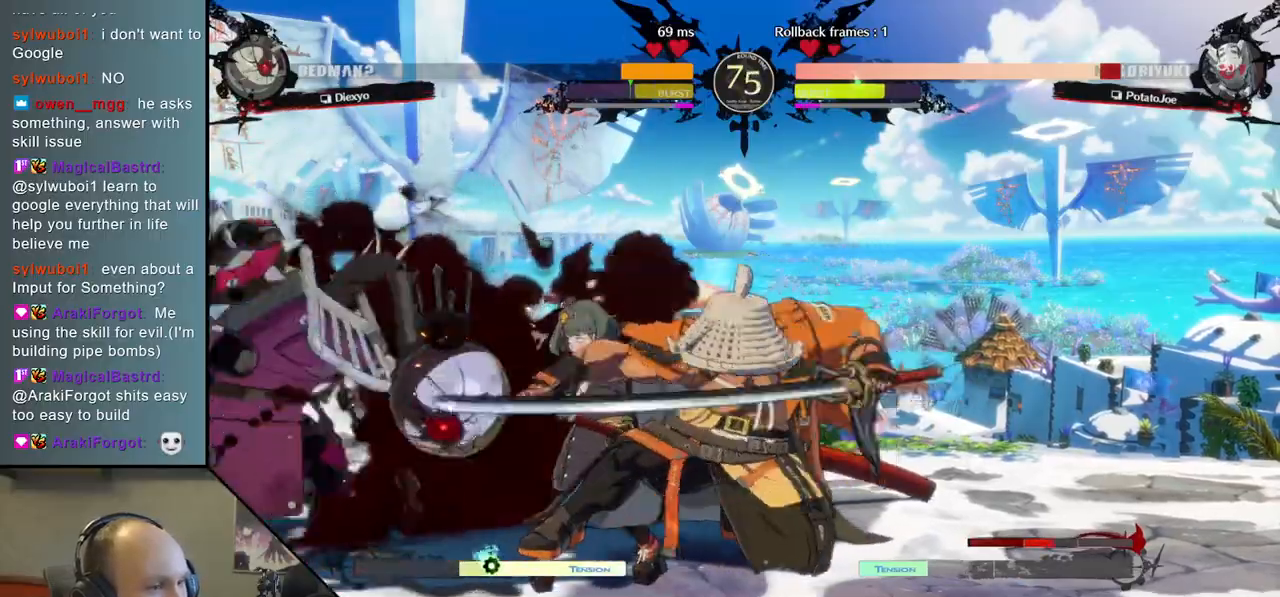
{"buttons": [], "left_stick": "right", "right_stick": "right", "events": [[33, "R2", "down"], [150, "R2", "up"], [233, "R2", "down"], [333, "R2", "up"]]}
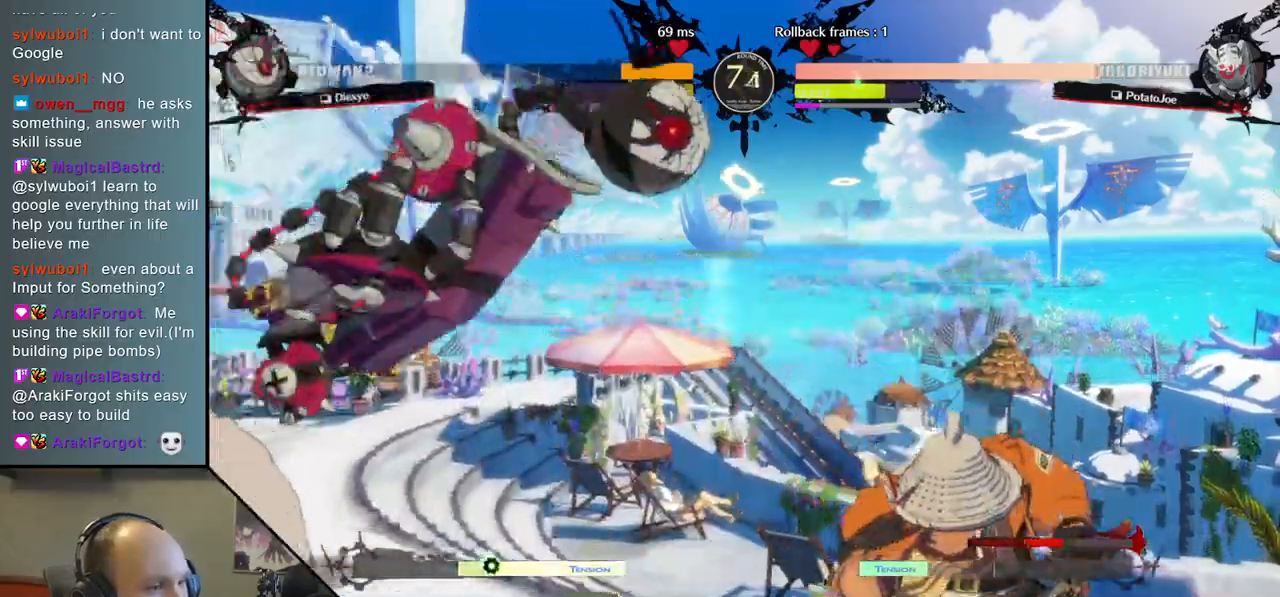
{"buttons": [], "left_stick": "center", "right_stick": "center", "events": [[233, "R1", "down"], [250, "left_stick", "left"], [250, "right_stick", "left"], [367, "R1", "up"], [467, "left_stick", "center"], [467, "right_stick", "center"]]}
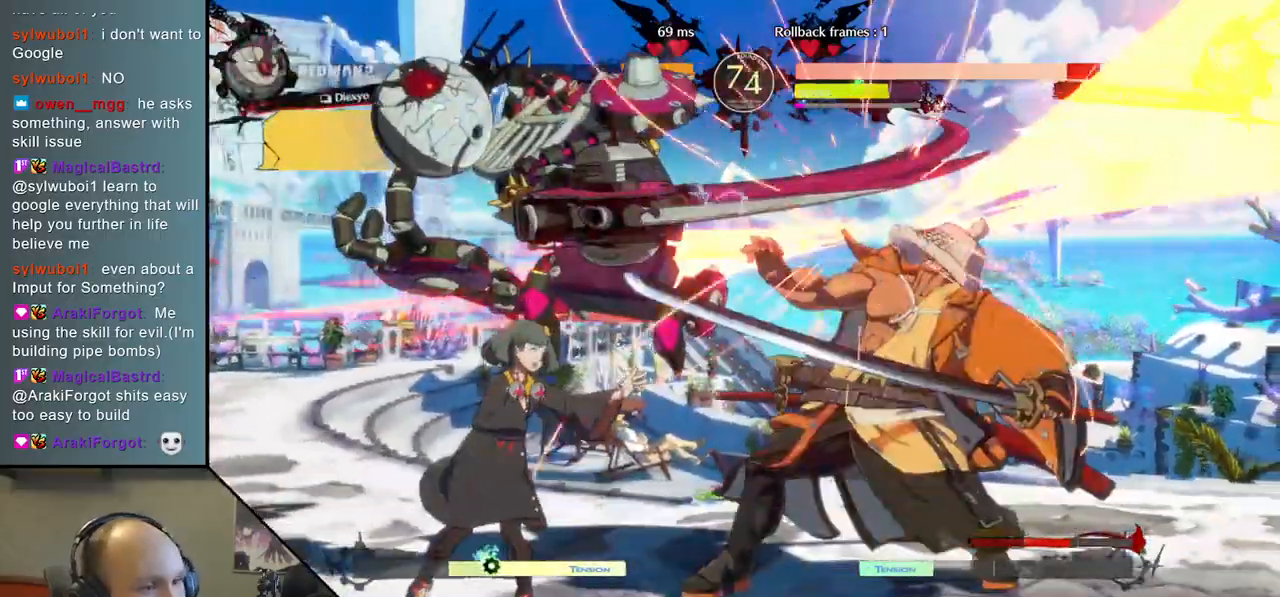
{"buttons": [], "left_stick": "center", "right_stick": "center", "events": [[217, "left_stick", "right"], [217, "right_stick", "right"], [300, "left_stick", "center"], [300, "right_stick", "center"], [317, "TRIANGLE", "down"], [417, "TRIANGLE", "up"]]}
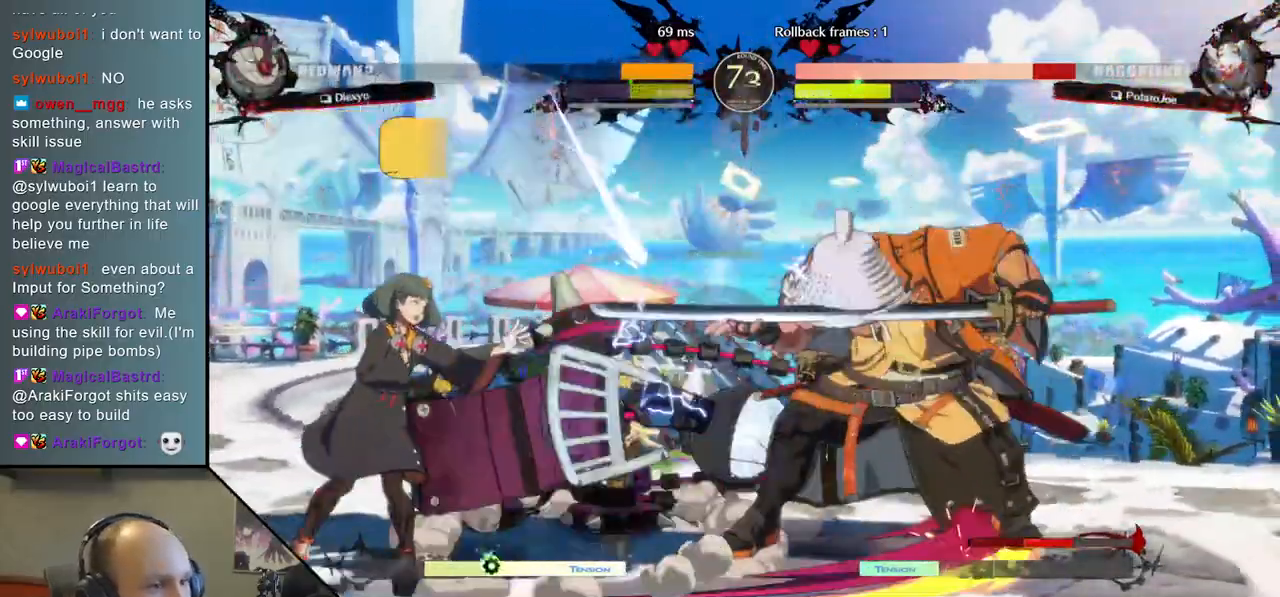
{"buttons": [], "left_stick": "down-right", "right_stick": "down-right", "events": [[83, "left_stick", "down-right"], [83, "right_stick", "down-right"]]}
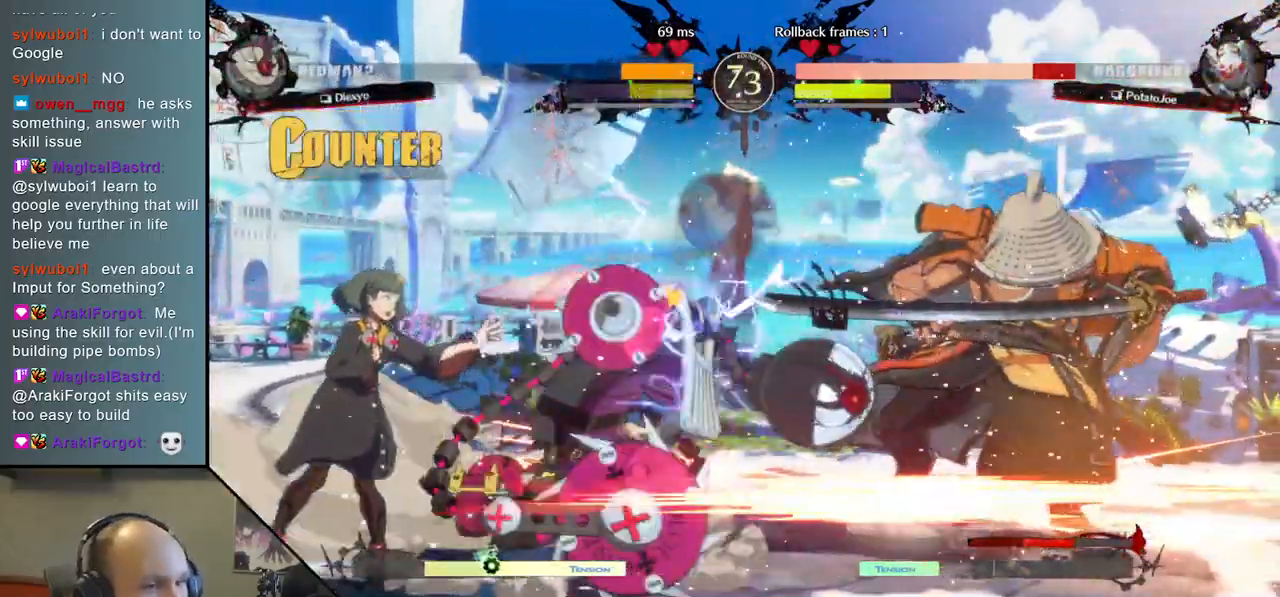
{"buttons": [], "left_stick": "down-right", "right_stick": "down-right", "events": []}
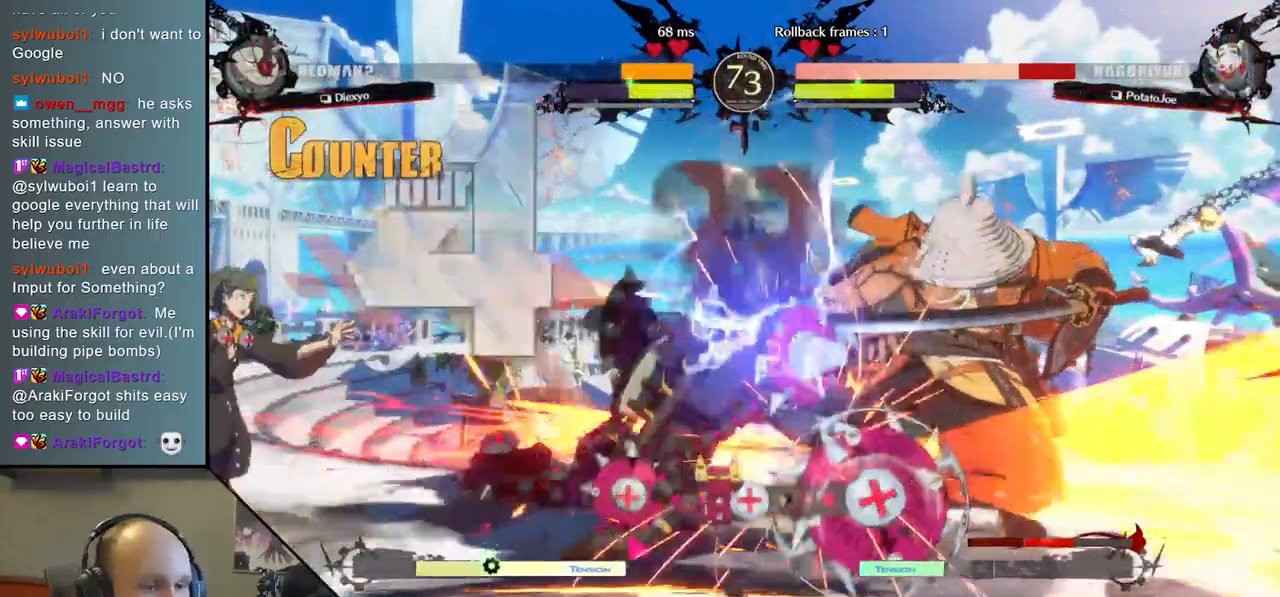
{"buttons": [], "left_stick": "down-right", "right_stick": "down-right", "events": [[17, "left_stick", "down"], [17, "right_stick", "down"], [283, "left_stick", "down-right"], [283, "right_stick", "down-right"]]}
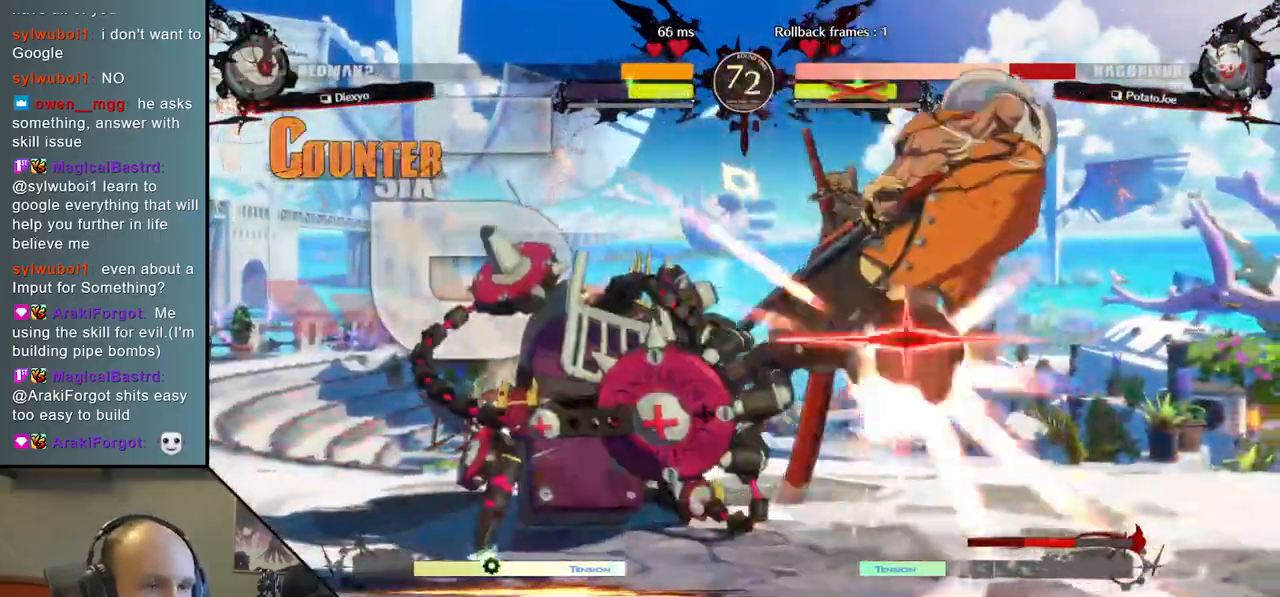
{"buttons": [], "left_stick": "down-right", "right_stick": "down-right", "events": []}
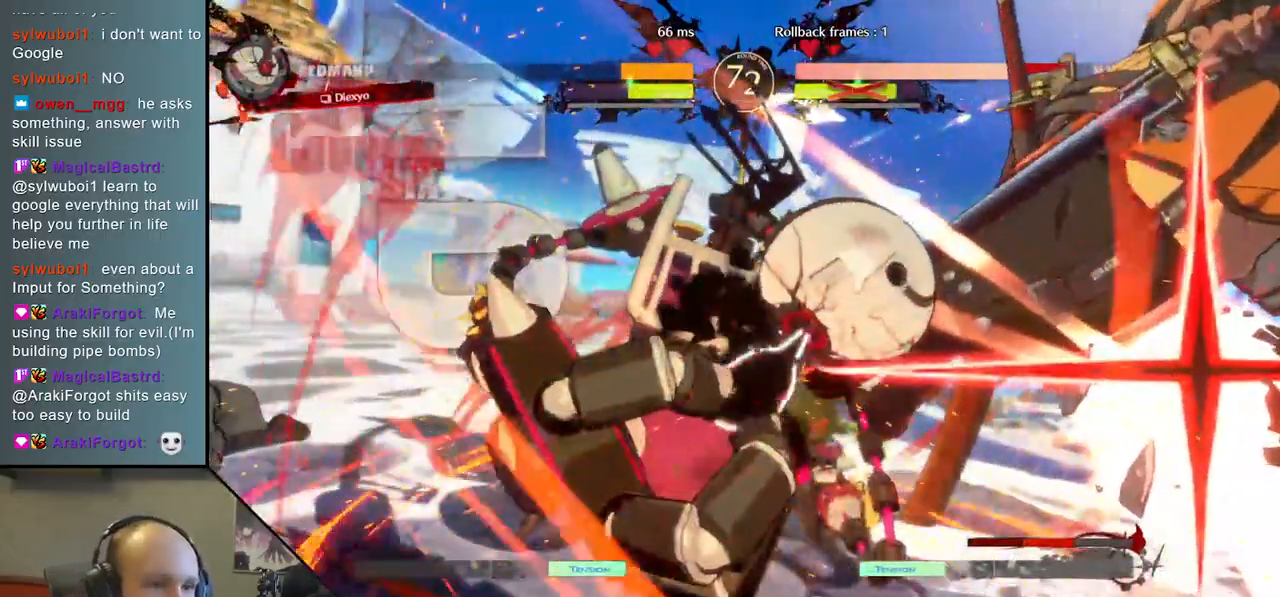
{"buttons": [], "left_stick": "down-right", "right_stick": "down-right", "events": []}
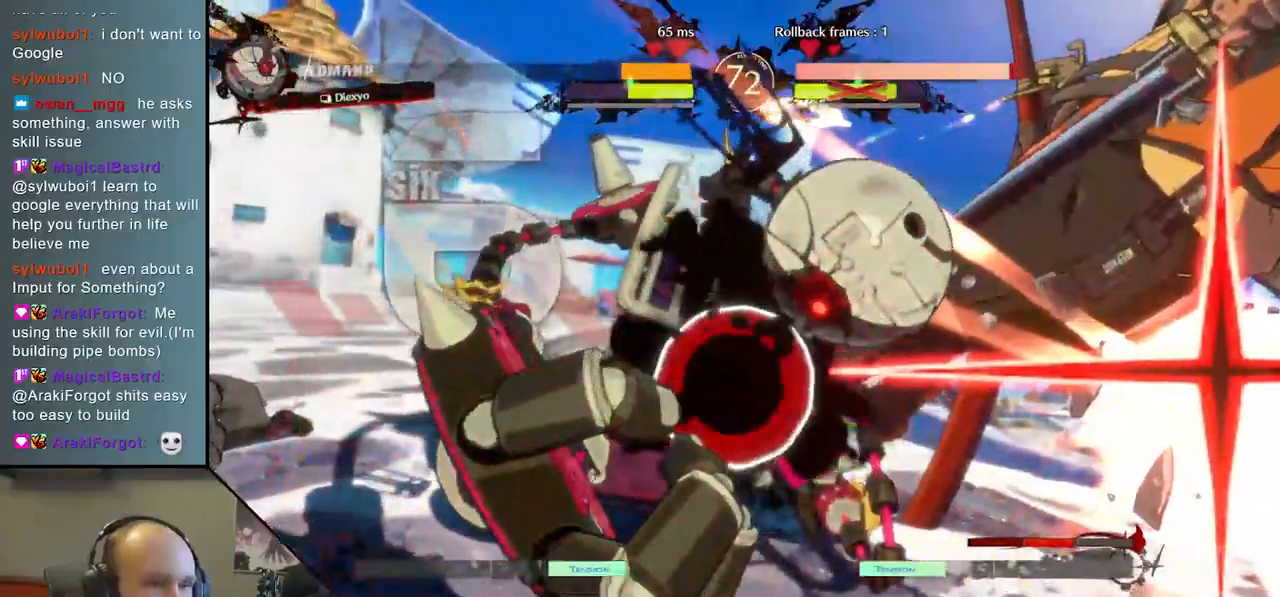
{"buttons": [], "left_stick": "down-right", "right_stick": "down-right", "events": []}
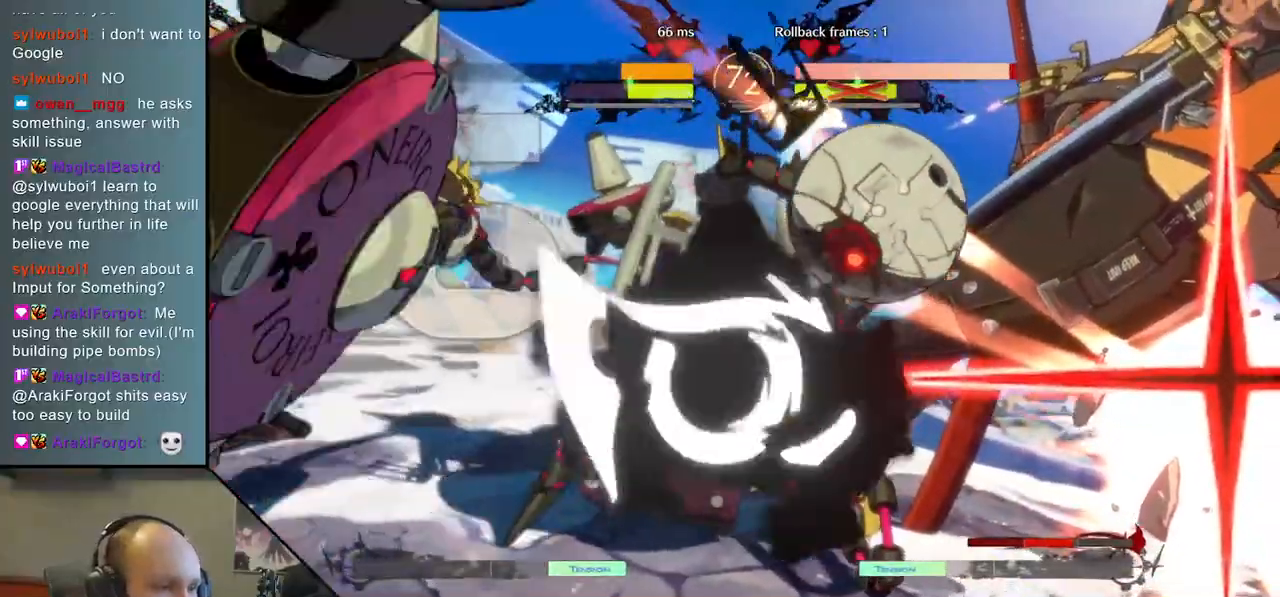
{"buttons": [], "left_stick": "down-right", "right_stick": "down-right", "events": []}
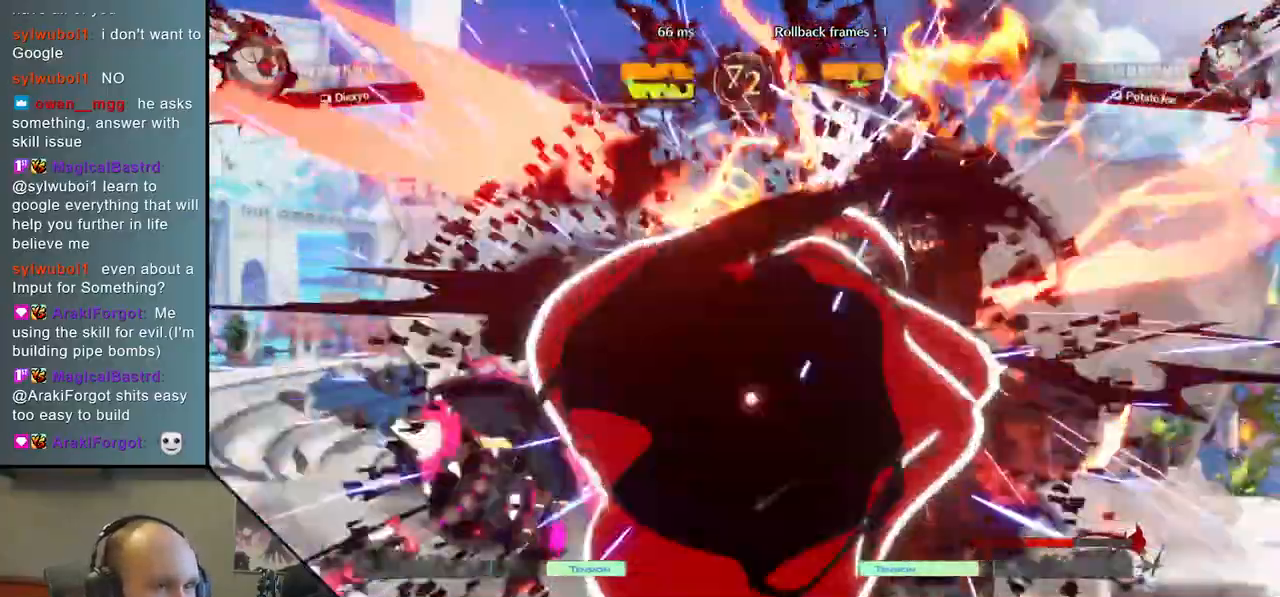
{"buttons": [], "left_stick": "down-right", "right_stick": "down-right", "events": []}
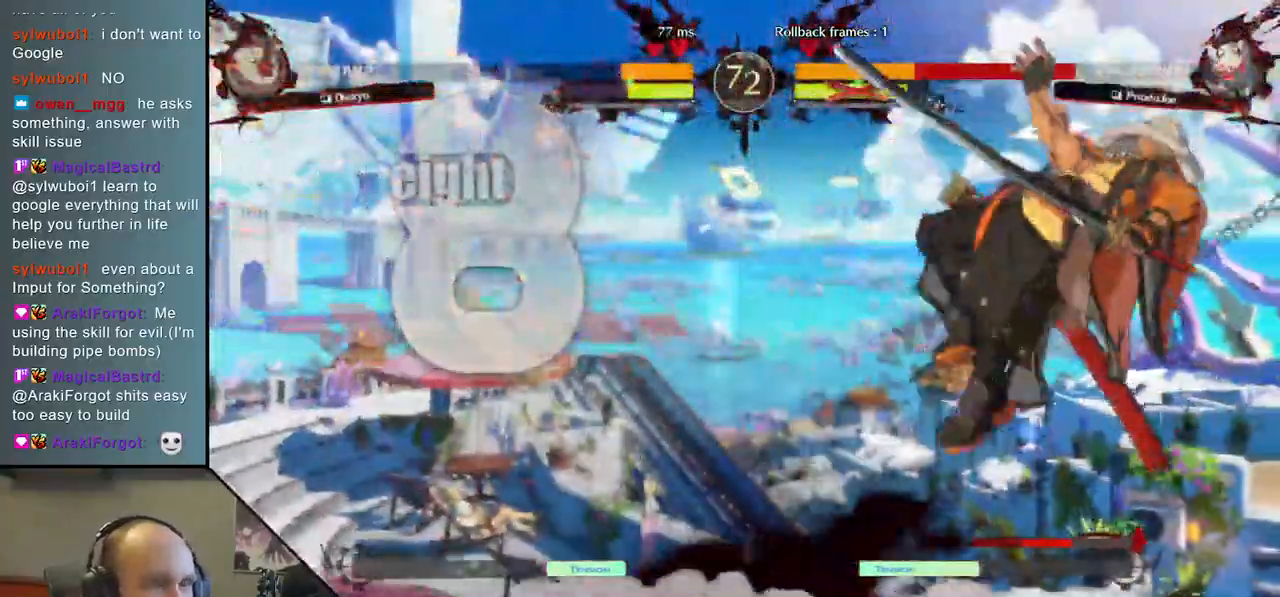
{"buttons": [], "left_stick": "down-right", "right_stick": "down-right", "events": []}
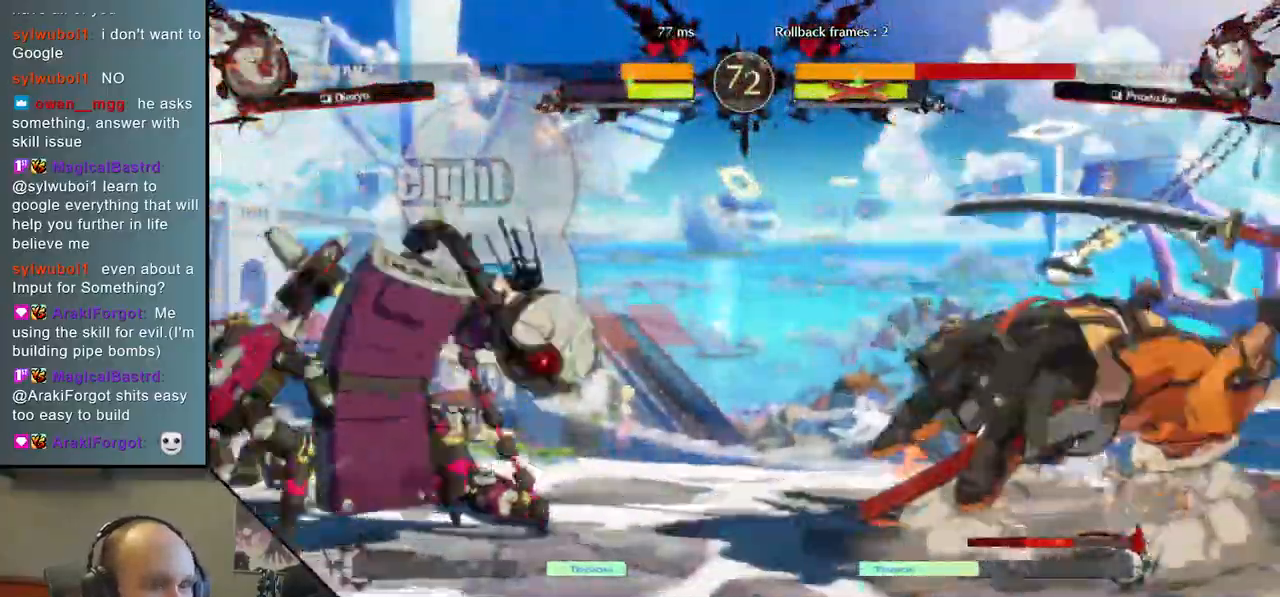
{"buttons": [], "left_stick": "right", "right_stick": "right", "events": [[450, "left_stick", "right"], [450, "right_stick", "right"]]}
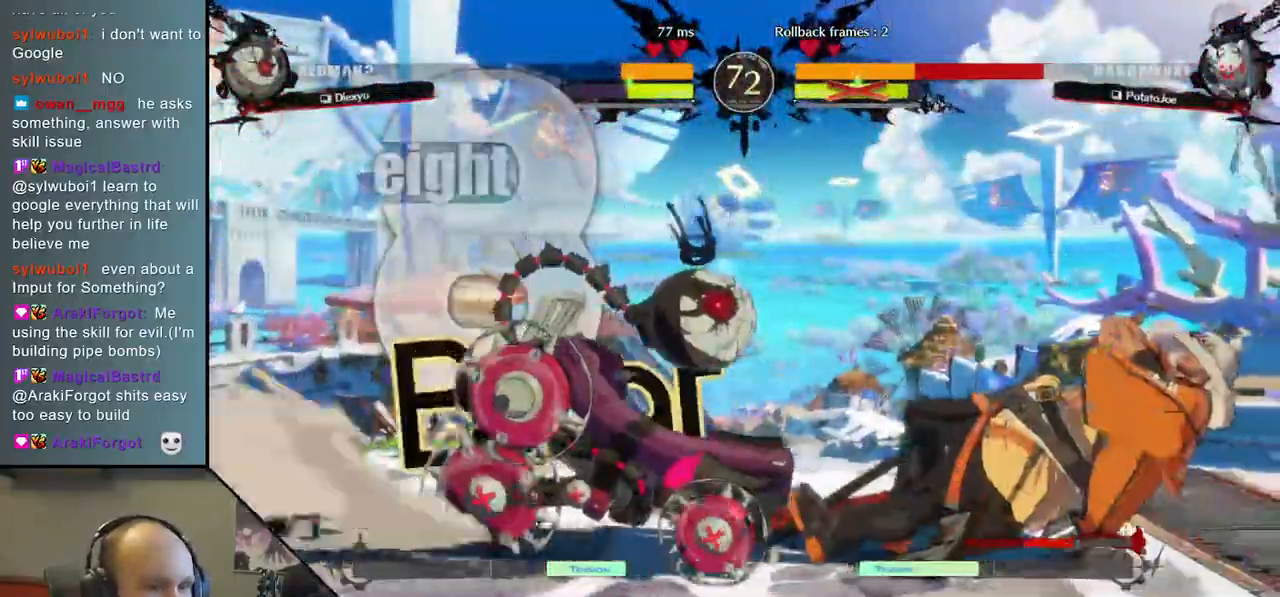
{"buttons": [], "left_stick": "down-right", "right_stick": "down-right", "events": [[133, "left_stick", "down-left"], [133, "right_stick", "down-left"], [283, "left_stick", "right"], [283, "right_stick", "right"], [350, "left_stick", "down-right"], [350, "right_stick", "down-right"]]}
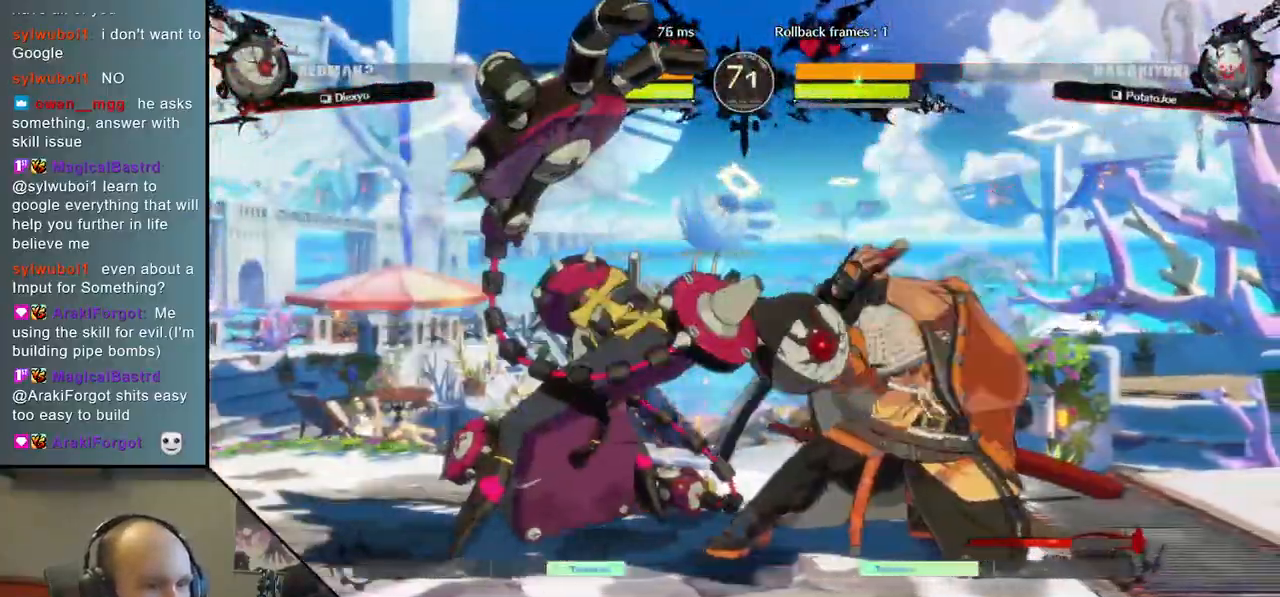
{"buttons": [], "left_stick": "right", "right_stick": "right", "events": [[333, "left_stick", "right"], [333, "right_stick", "right"]]}
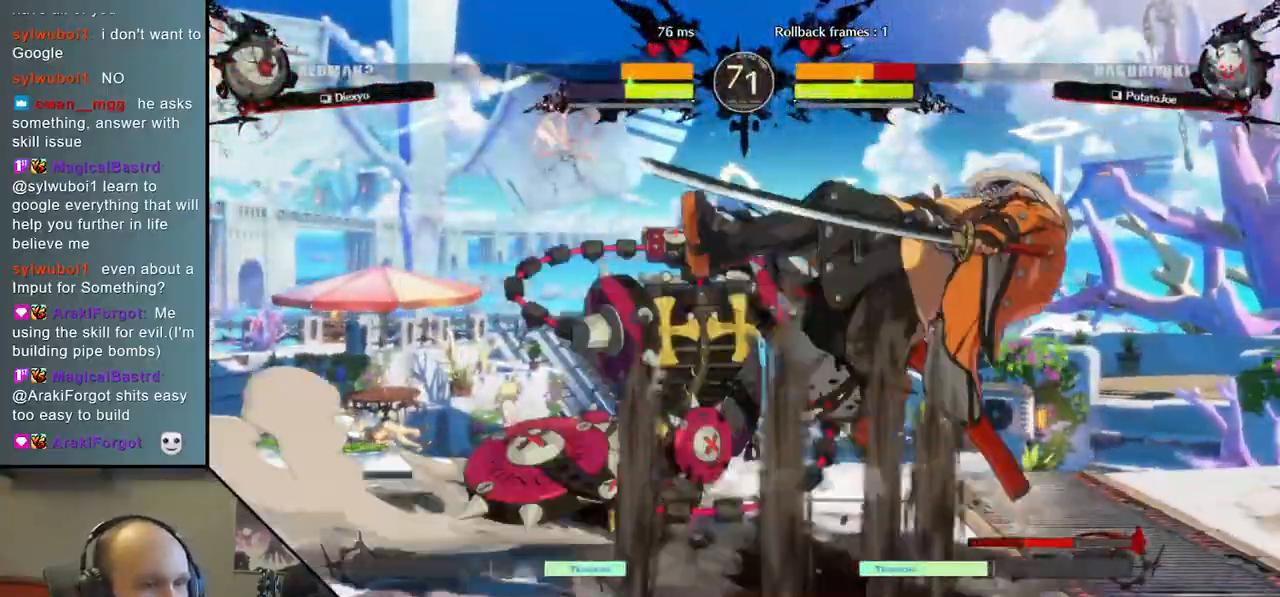
{"buttons": [], "left_stick": "down-right", "right_stick": "down-right", "events": [[83, "left_stick", "down-right"], [83, "right_stick", "down-right"]]}
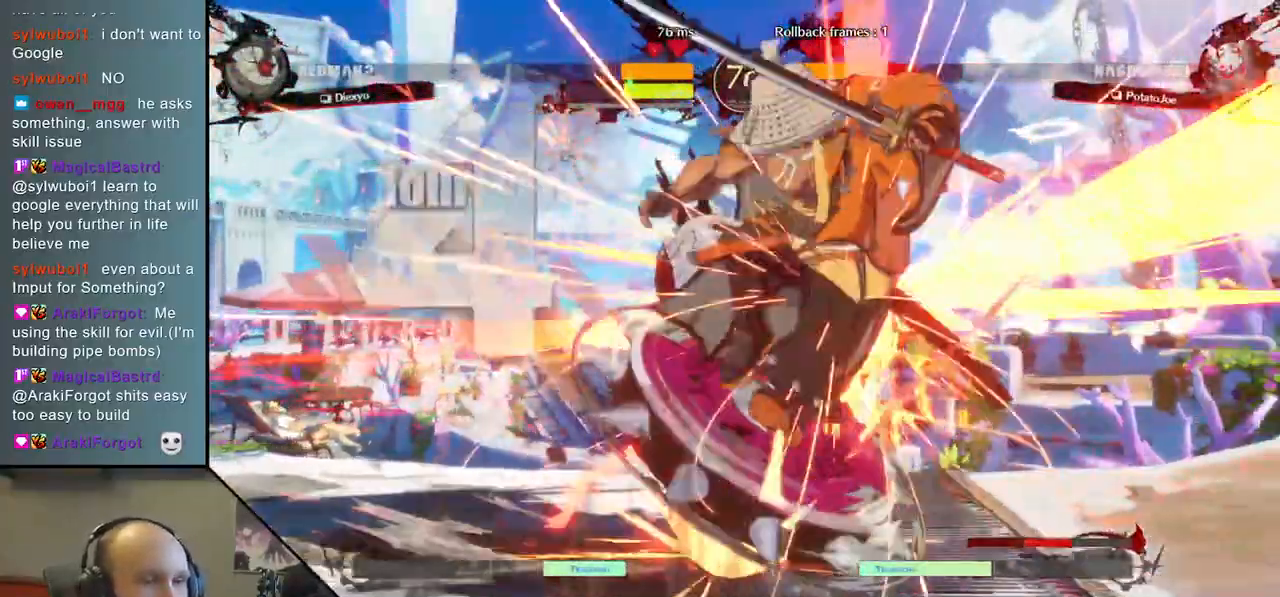
{"buttons": [], "left_stick": "down-right", "right_stick": "down-right", "events": []}
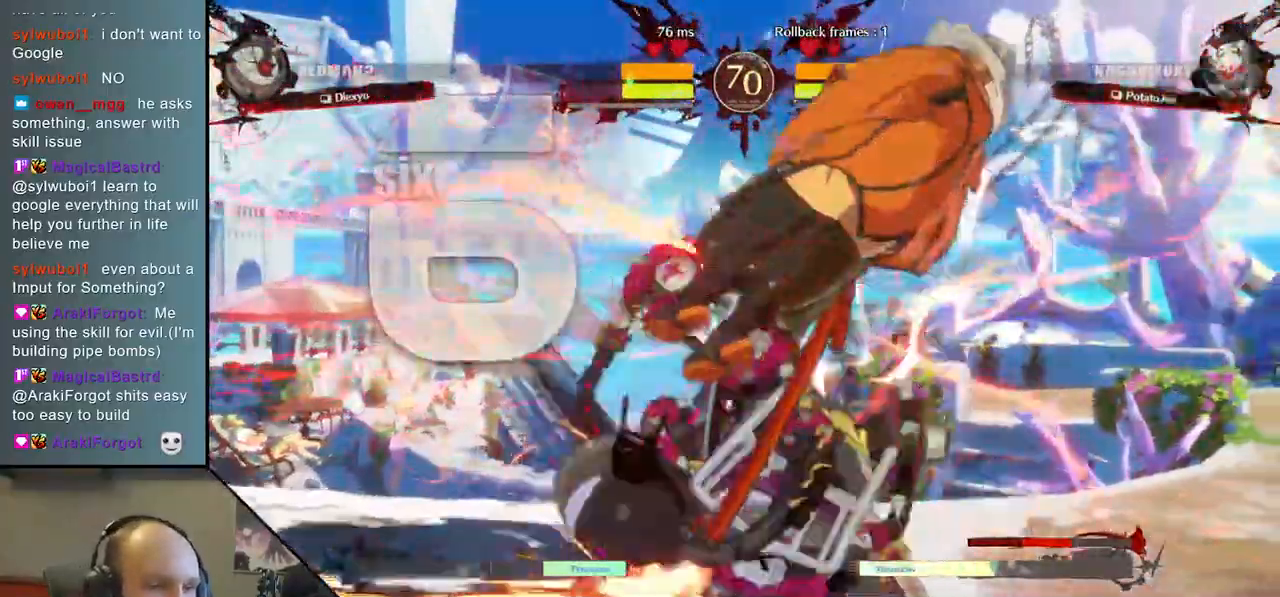
{"buttons": [], "left_stick": "down-right", "right_stick": "down-right", "events": []}
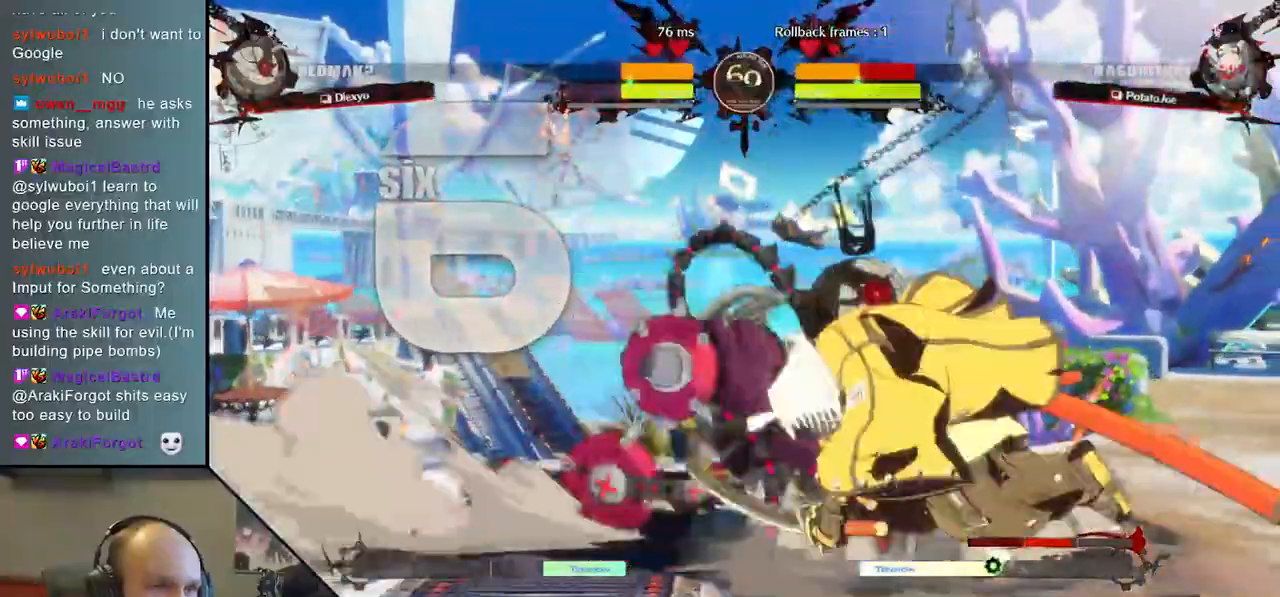
{"buttons": ["L1"], "left_stick": "right", "right_stick": "right", "events": [[417, "left_stick", "right"], [417, "right_stick", "right"], [450, "L1", "down"]]}